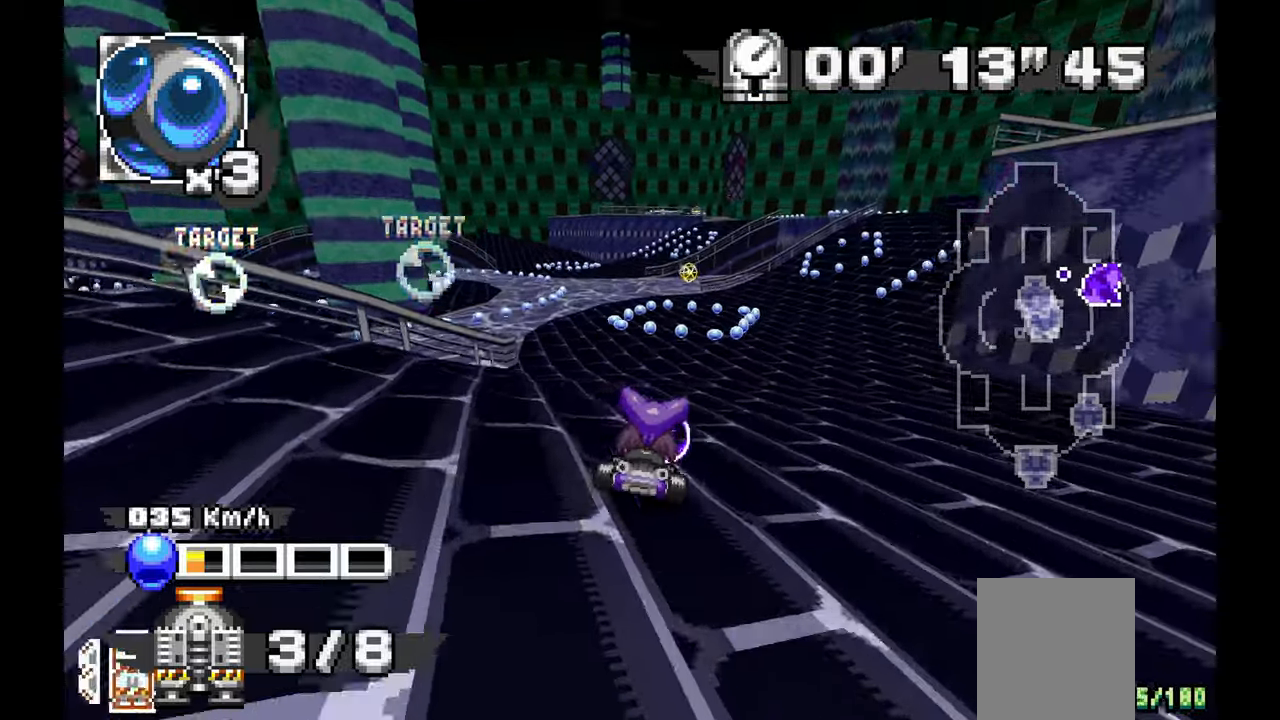
Gameplay with a controller (Xbox layout); each line is a JSON object with the inputs held at the frame after it (dt_ms = milliseconds from this image to that frame). "events" lists button and stick changes between this image and that frame as [ms after this image, input, new state], when the widget could be followed in between. Not read: C HOME L1 L2 L3 R1 R2 R3 START Y Z.
{"dt_ms": 1000, "buttons": ["A"], "left_stick": "left"}
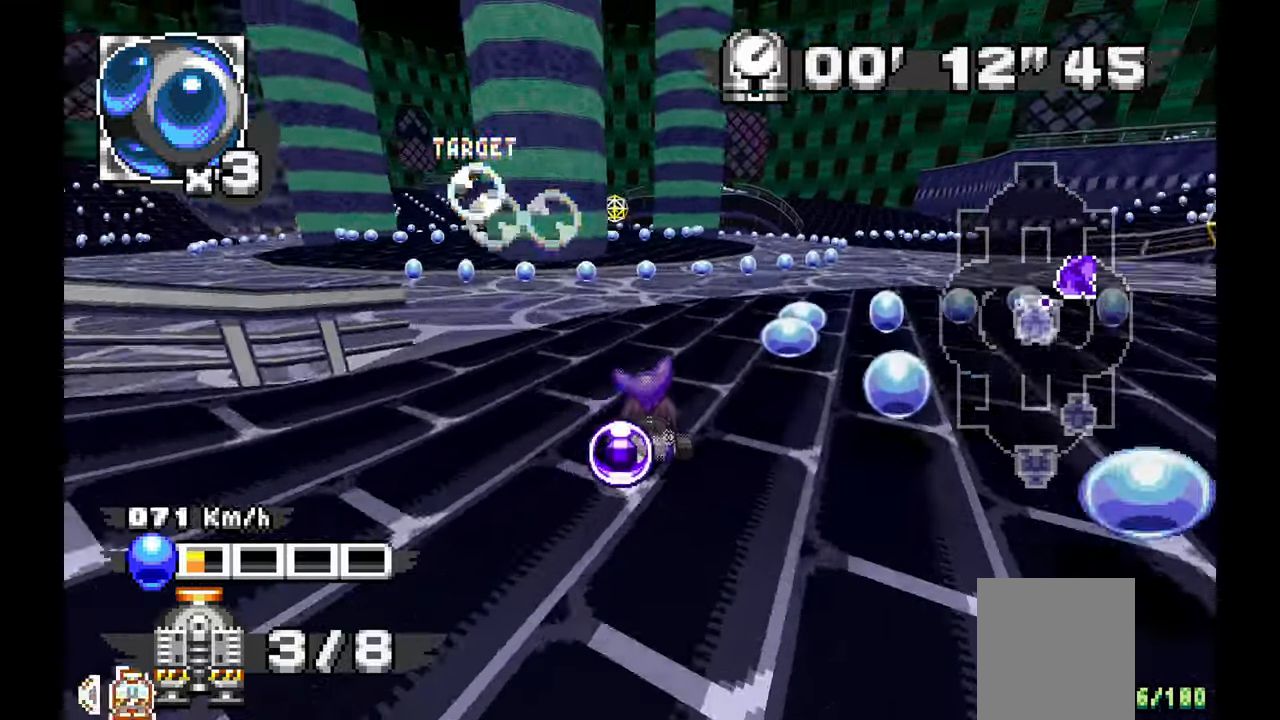
{"dt_ms": 500, "buttons": ["A"], "left_stick": "center", "events": [[83, "left_stick", "center"]]}
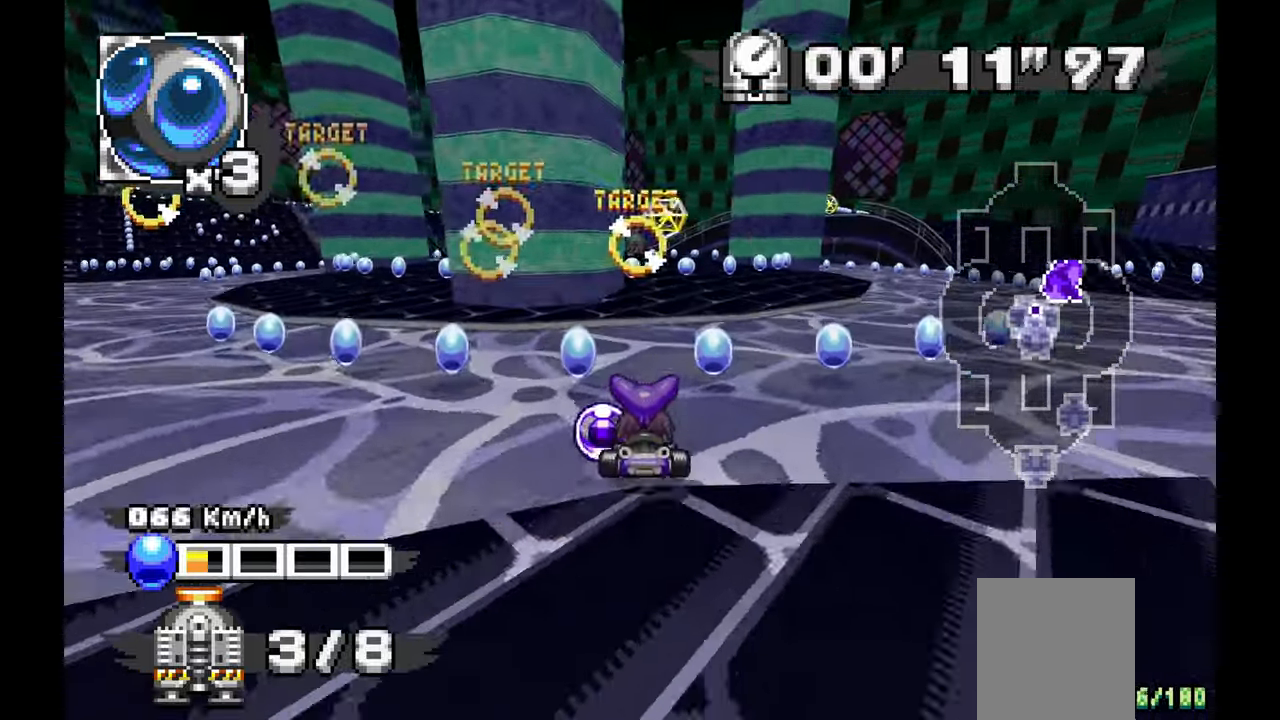
{"dt_ms": 500, "buttons": ["A"], "left_stick": "center"}
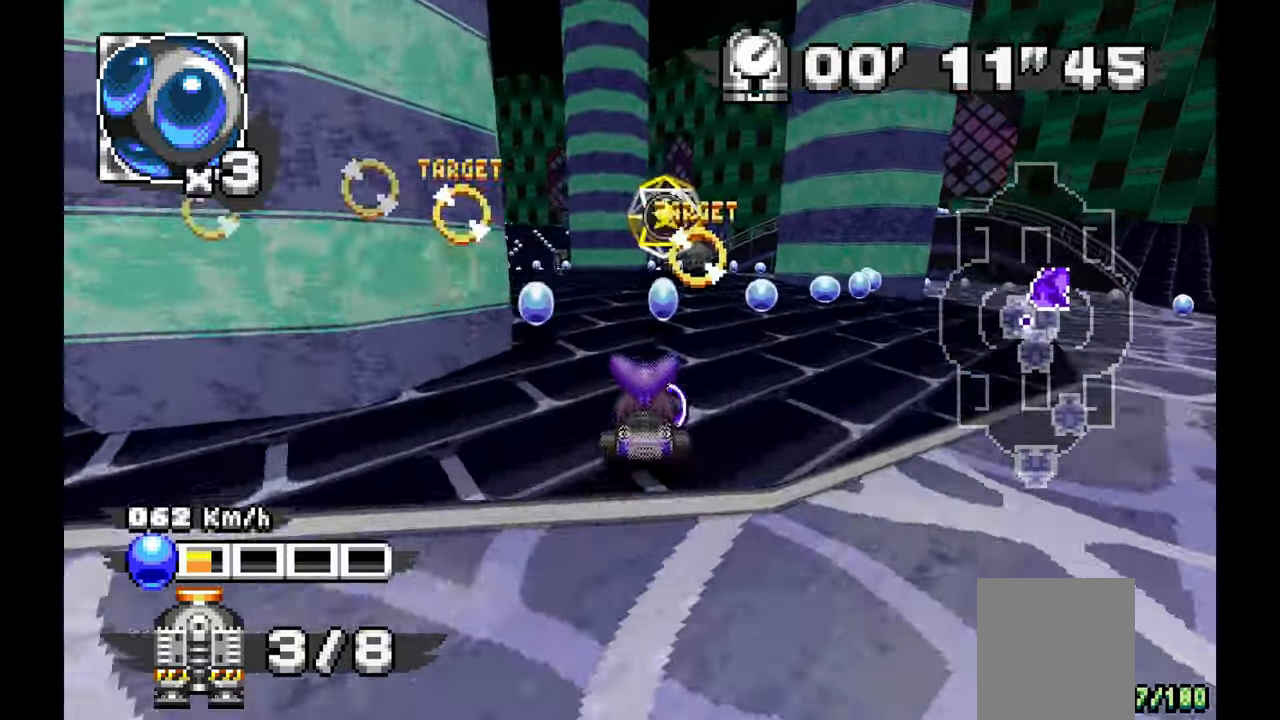
{"dt_ms": 500, "buttons": ["A"], "left_stick": "right", "events": [[150, "left_stick", "right"], [317, "left_stick", "center"], [483, "left_stick", "right"]]}
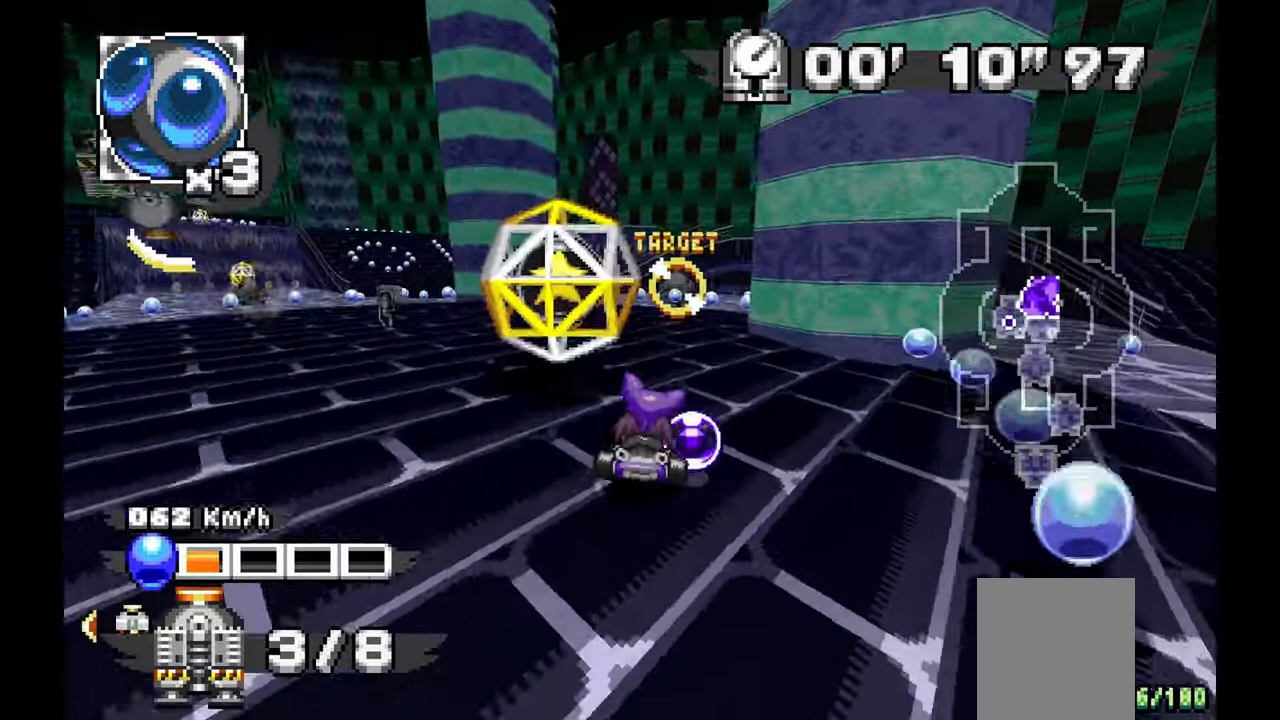
{"dt_ms": 500, "buttons": ["A"], "left_stick": "right", "events": [[67, "A", "up"], [117, "left_stick", "center"], [150, "A", "down"], [183, "left_stick", "right"], [300, "left_stick", "center"], [433, "left_stick", "right"]]}
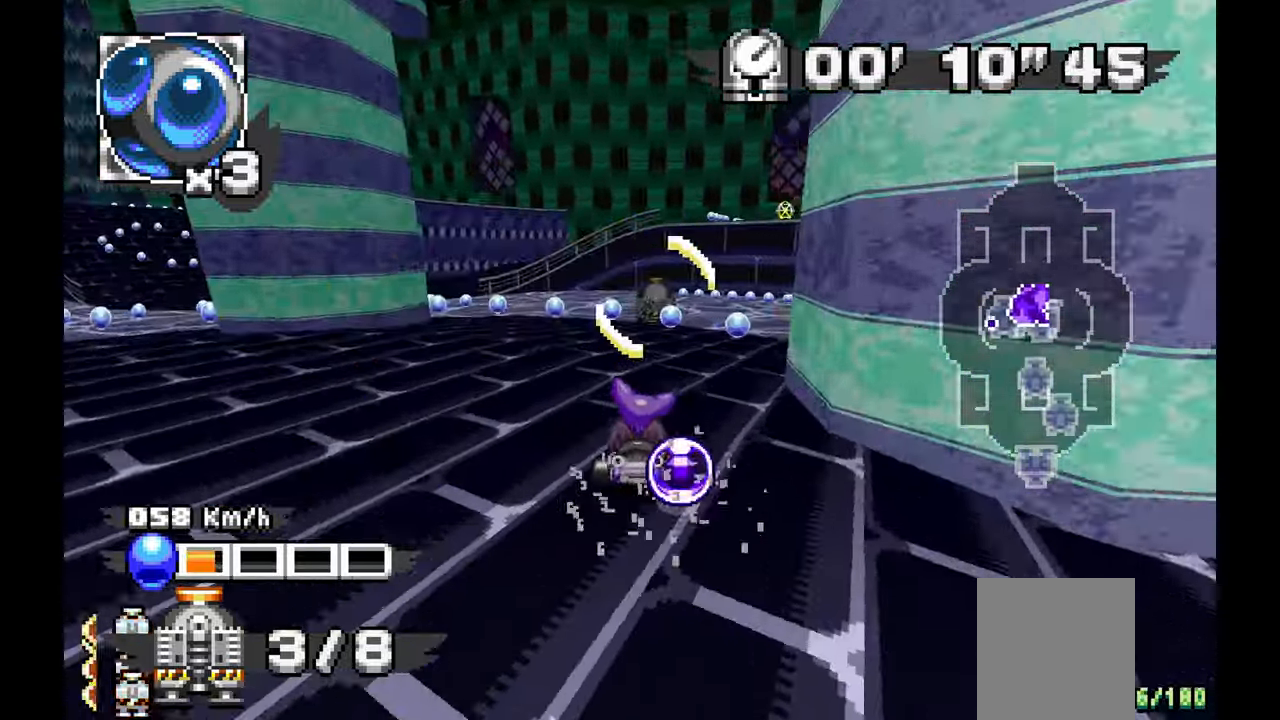
{"dt_ms": 500, "buttons": ["A"], "left_stick": "center", "events": [[167, "left_stick", "center"], [200, "A", "up"], [317, "A", "down"]]}
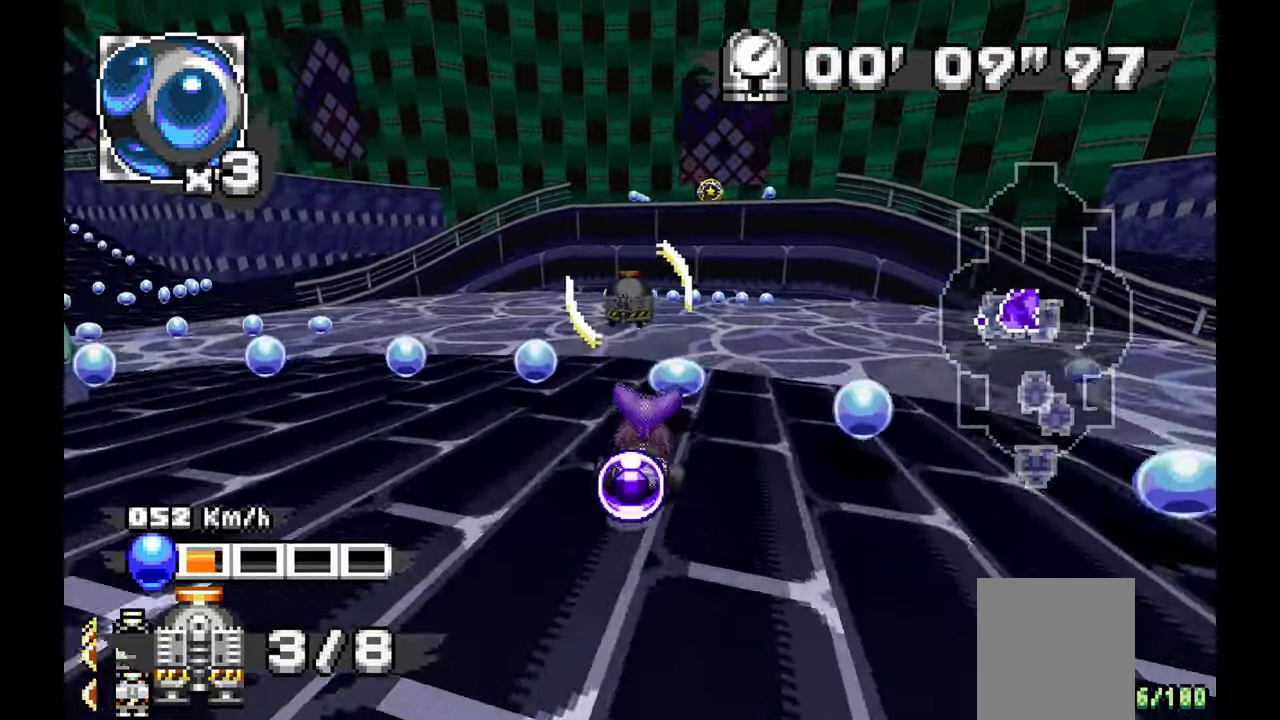
{"dt_ms": 500, "buttons": [], "left_stick": "left", "events": [[67, "A", "up"], [100, "left_stick", "left"]]}
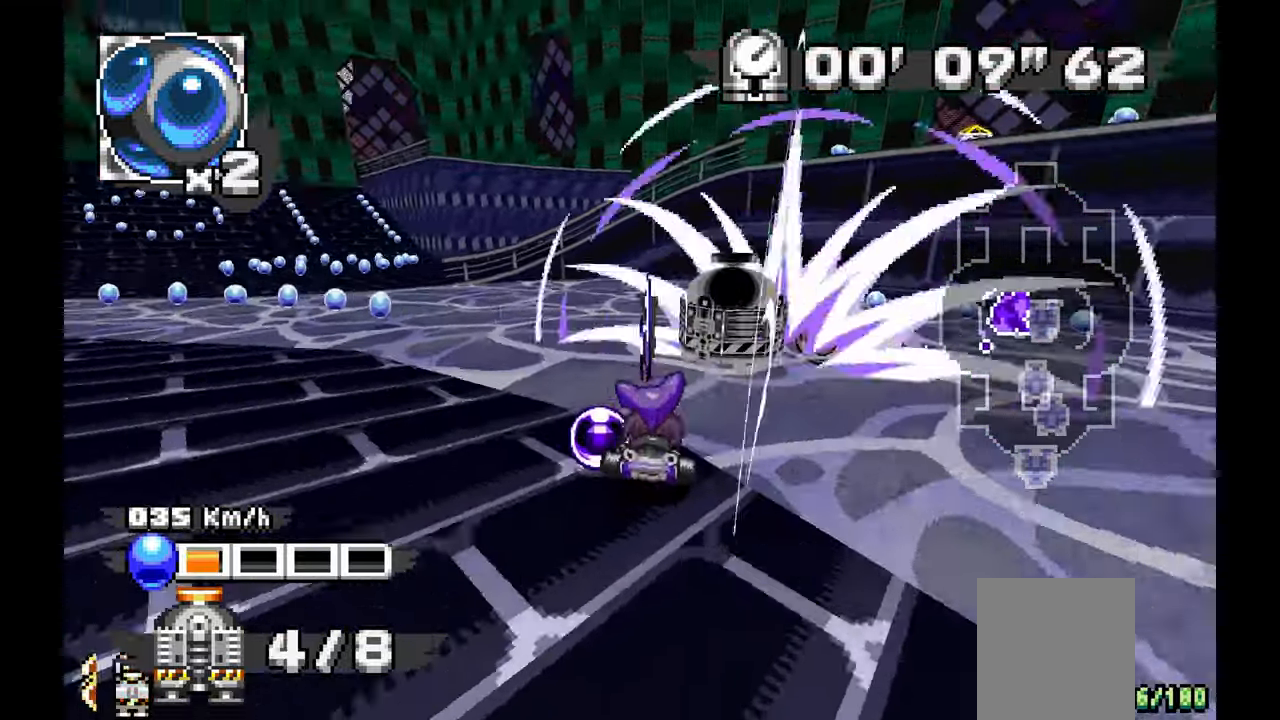
{"dt_ms": 1000, "buttons": ["A"], "left_stick": "center", "events": [[283, "X", "down"], [367, "A", "down"], [367, "X", "up"], [550, "left_stick", "center"], [883, "left_stick", "up"], [933, "left_stick", "center"]]}
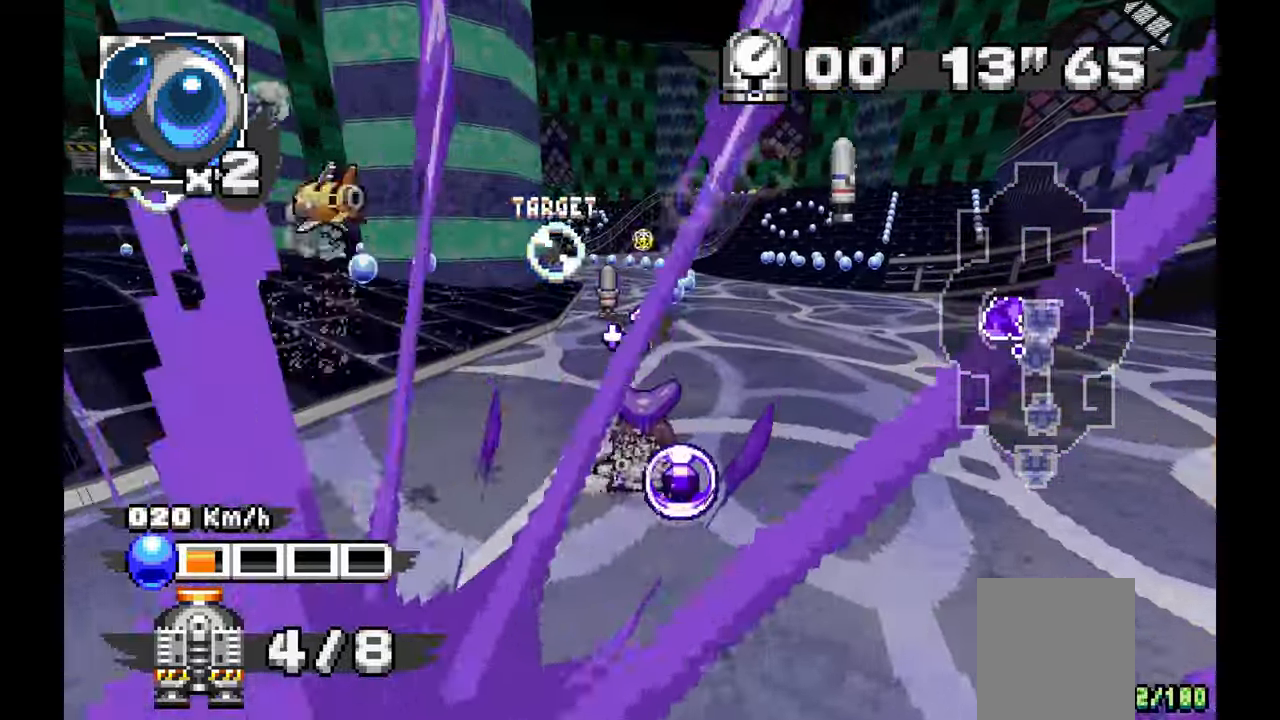
{"dt_ms": 500, "buttons": [], "left_stick": "left", "events": [[100, "left_stick", "up-left"], [217, "left_stick", "left"], [333, "A", "up"]]}
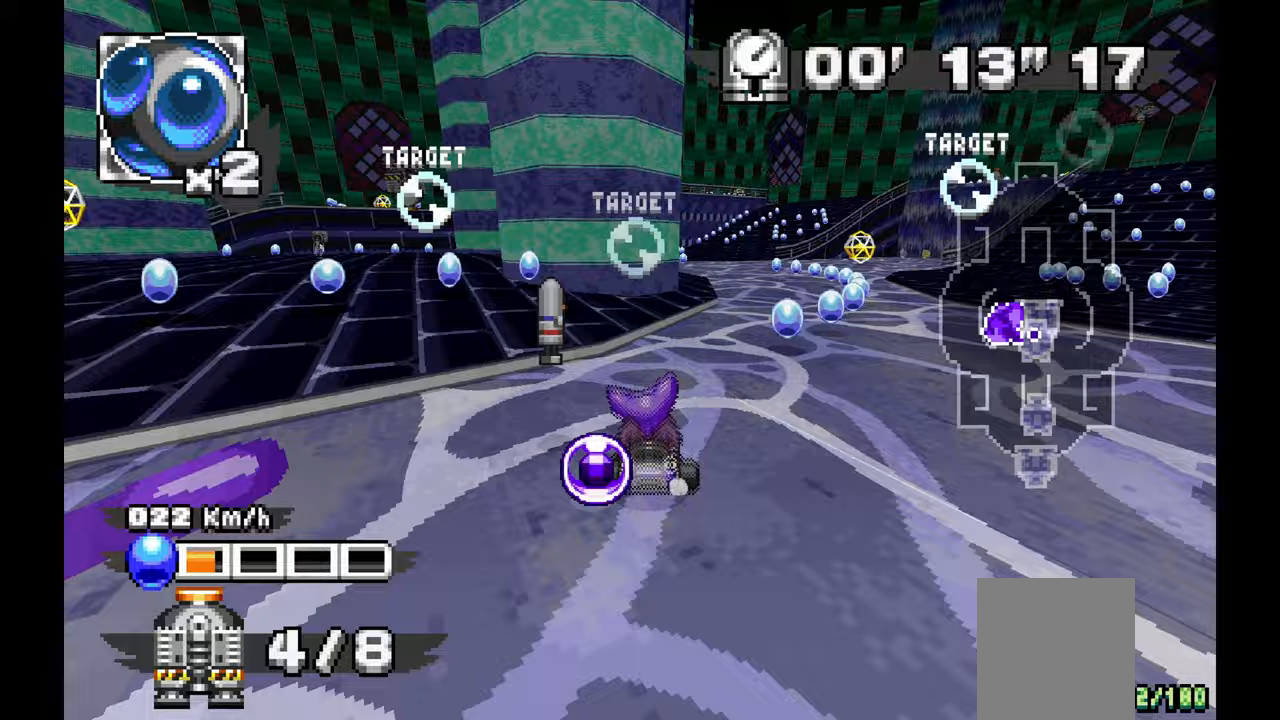
{"dt_ms": 500, "buttons": ["A"], "left_stick": "left", "events": [[67, "A", "down"]]}
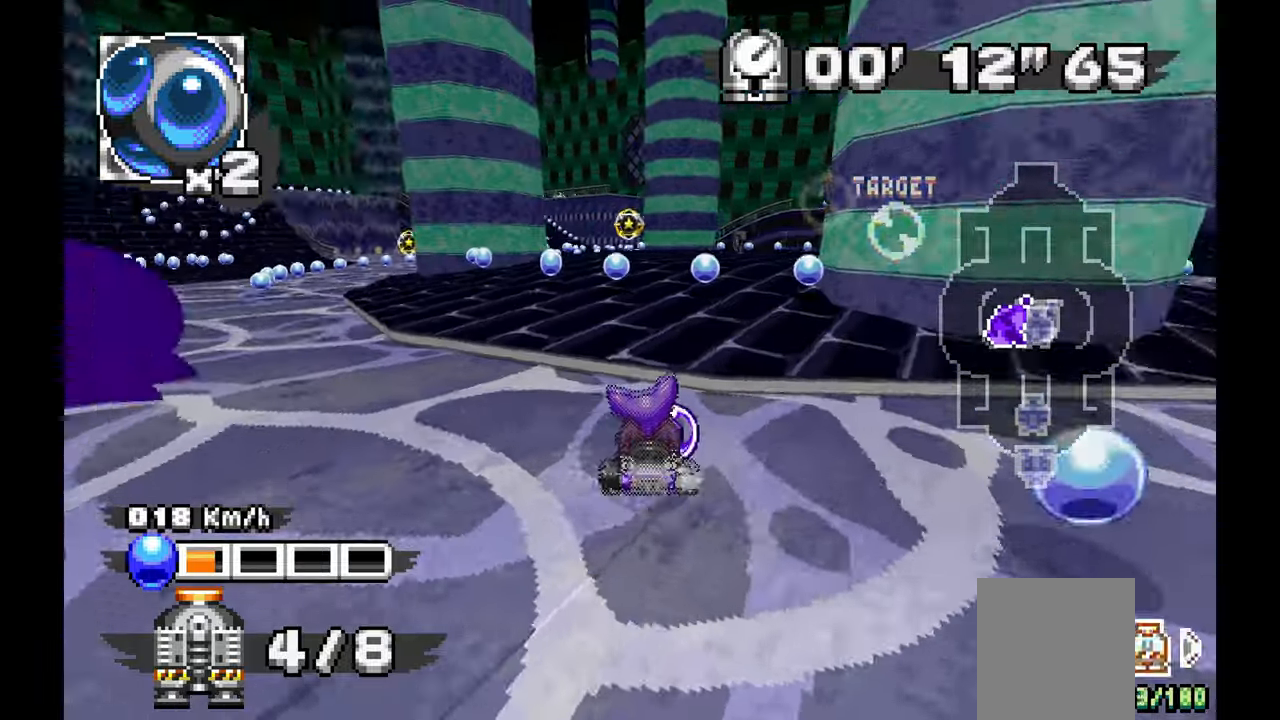
{"dt_ms": 500, "buttons": ["A"], "left_stick": "center", "events": [[50, "left_stick", "center"], [300, "left_stick", "right"], [483, "left_stick", "center"]]}
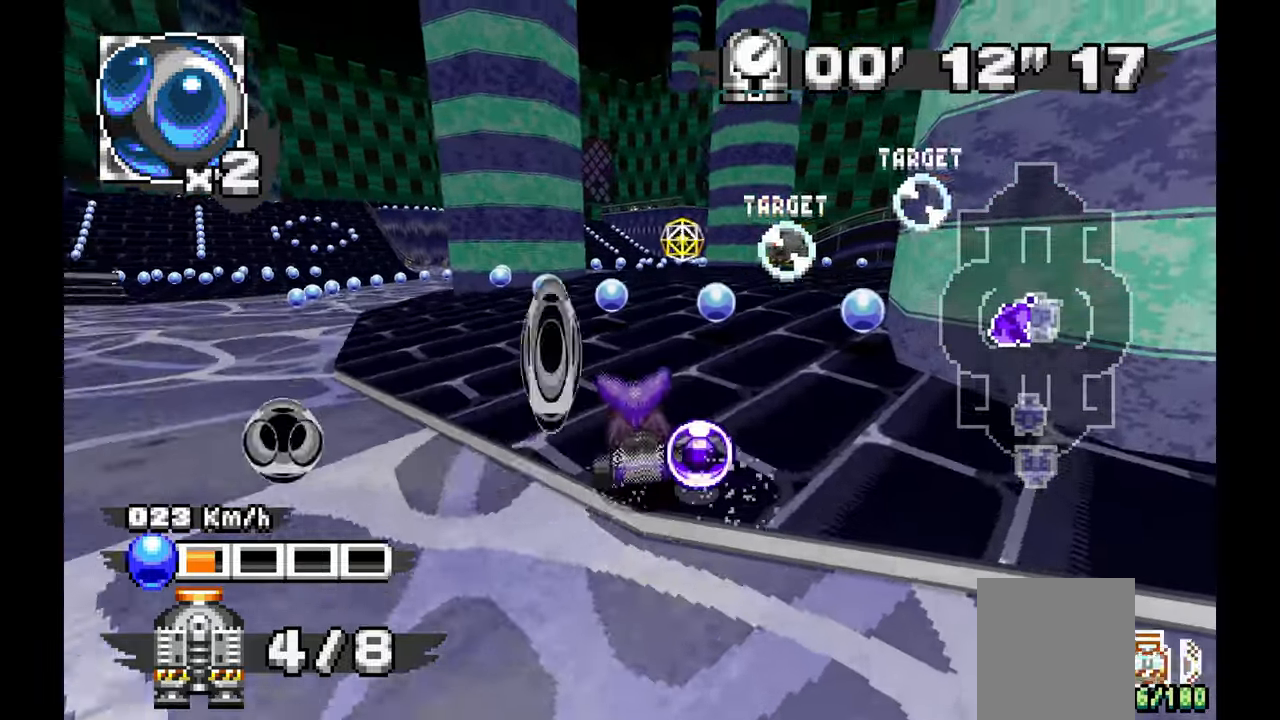
{"dt_ms": 500, "buttons": ["A"], "left_stick": "center", "events": [[50, "left_stick", "up"], [183, "left_stick", "center"], [333, "left_stick", "right"], [467, "left_stick", "center"]]}
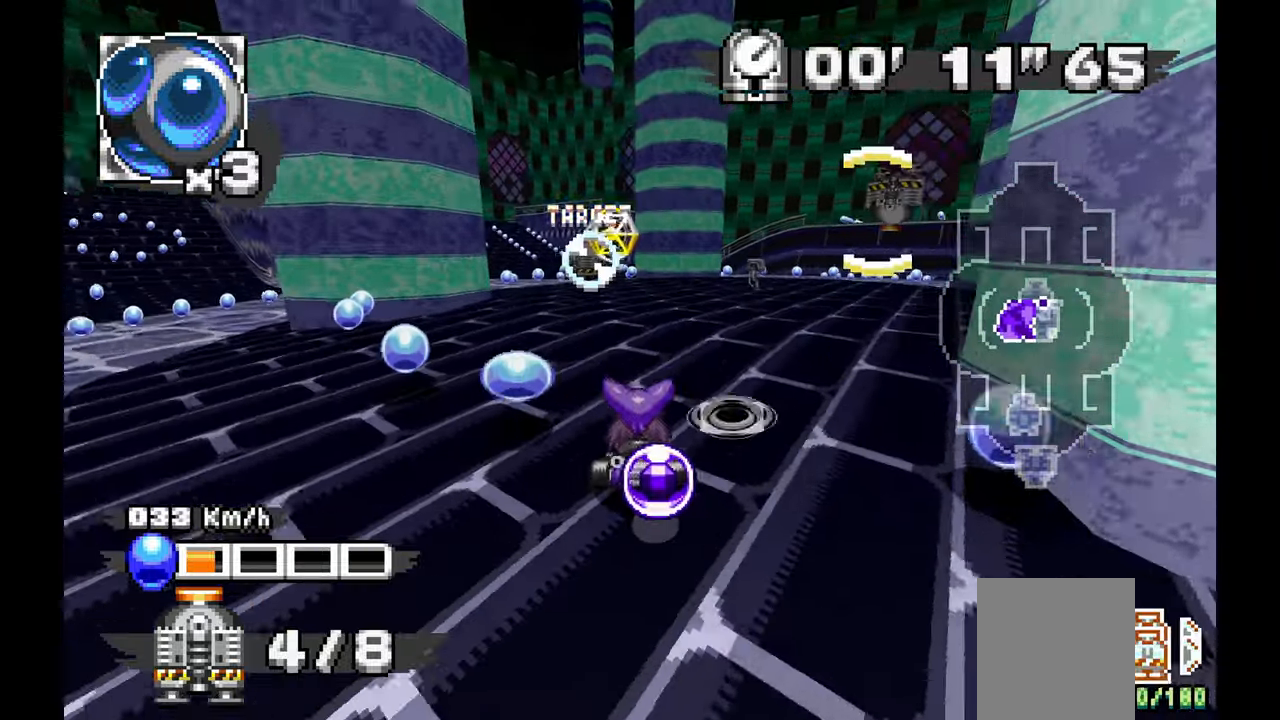
{"dt_ms": 500, "buttons": ["A"], "left_stick": "up-left", "events": [[150, "left_stick", "up-left"]]}
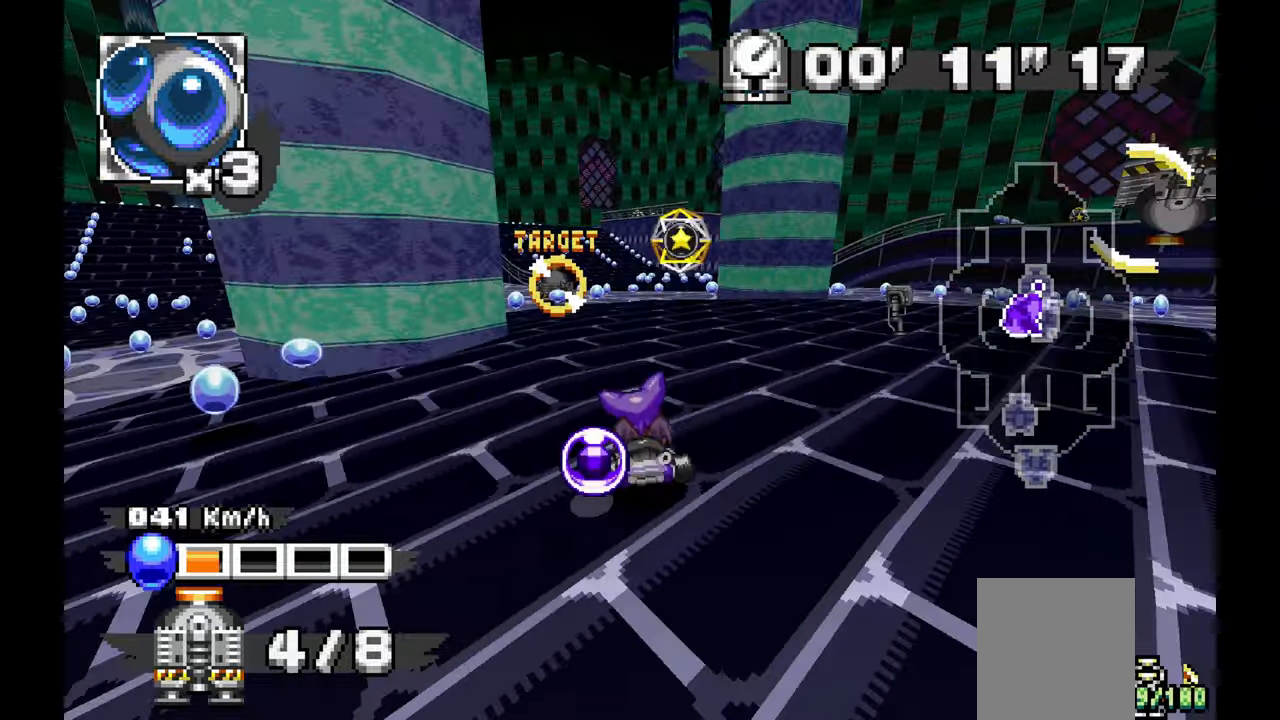
{"dt_ms": 500, "buttons": ["A"], "left_stick": "center"}
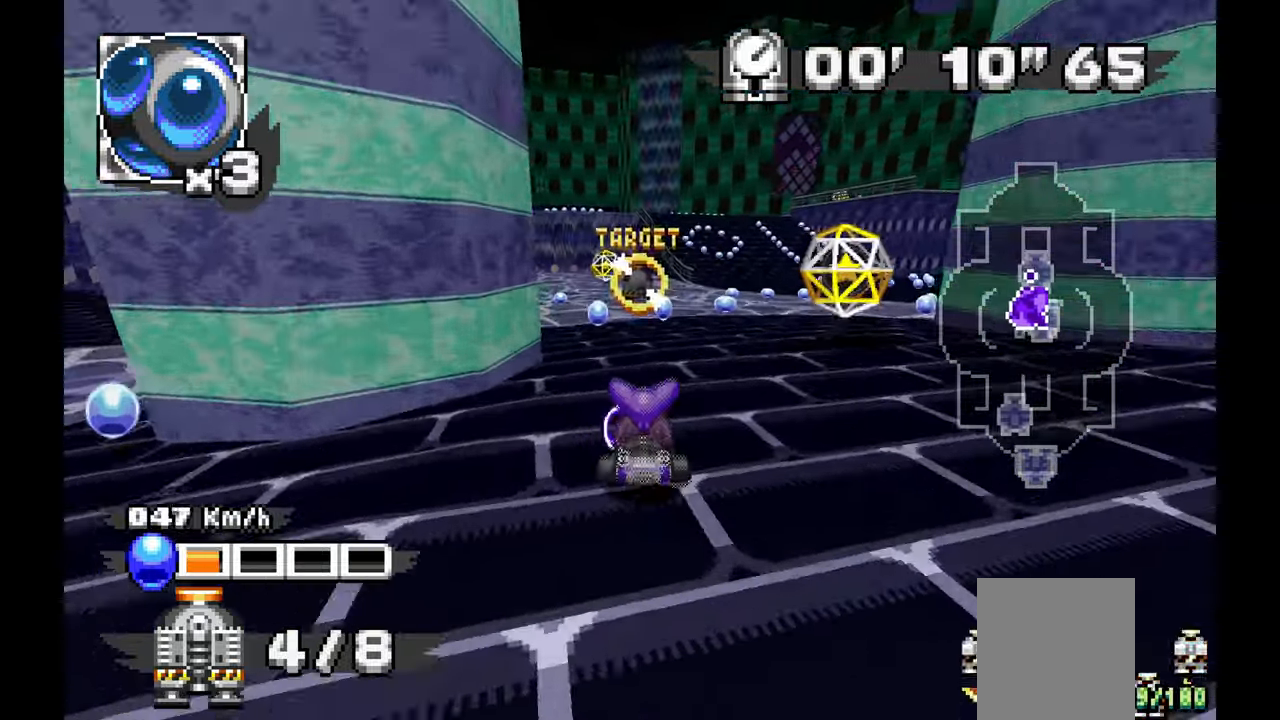
{"dt_ms": 500, "buttons": ["A"], "left_stick": "center", "events": [[250, "left_stick", "up-left"], [367, "left_stick", "center"]]}
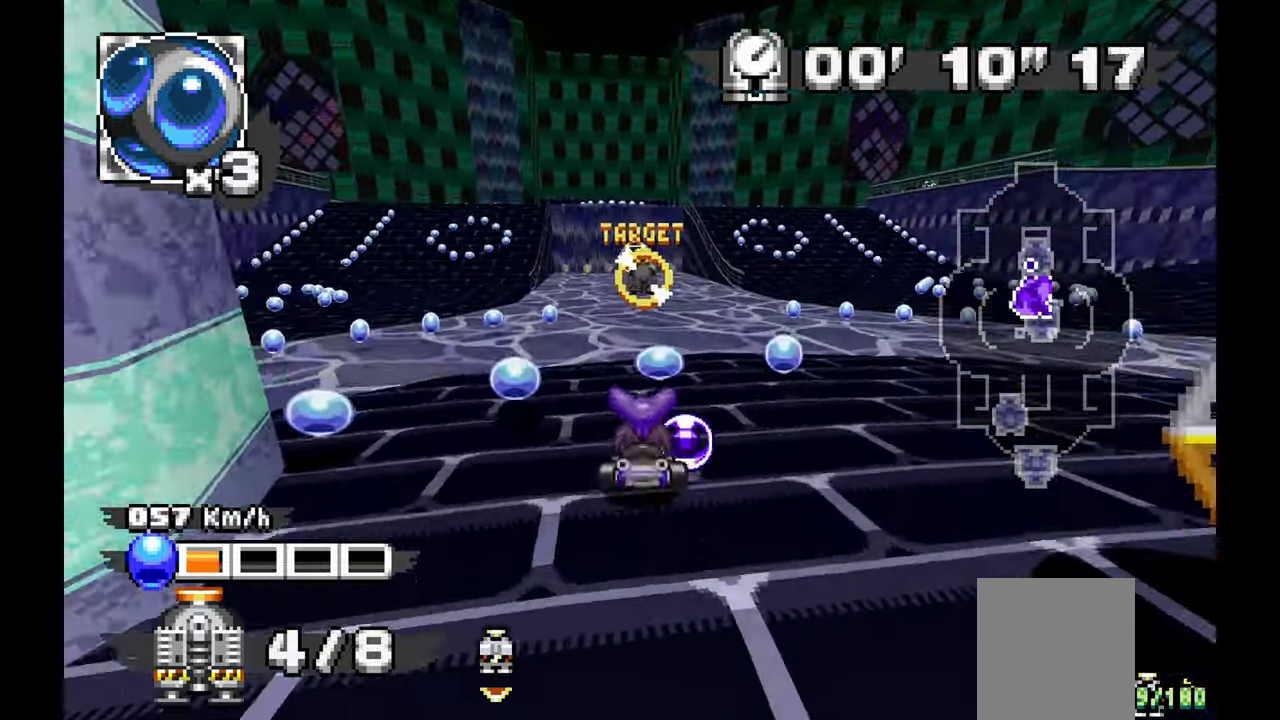
{"dt_ms": 500, "buttons": ["A"], "left_stick": "up", "events": [[133, "left_stick", "up-left"], [200, "left_stick", "center"], [400, "left_stick", "right"], [500, "left_stick", "up"]]}
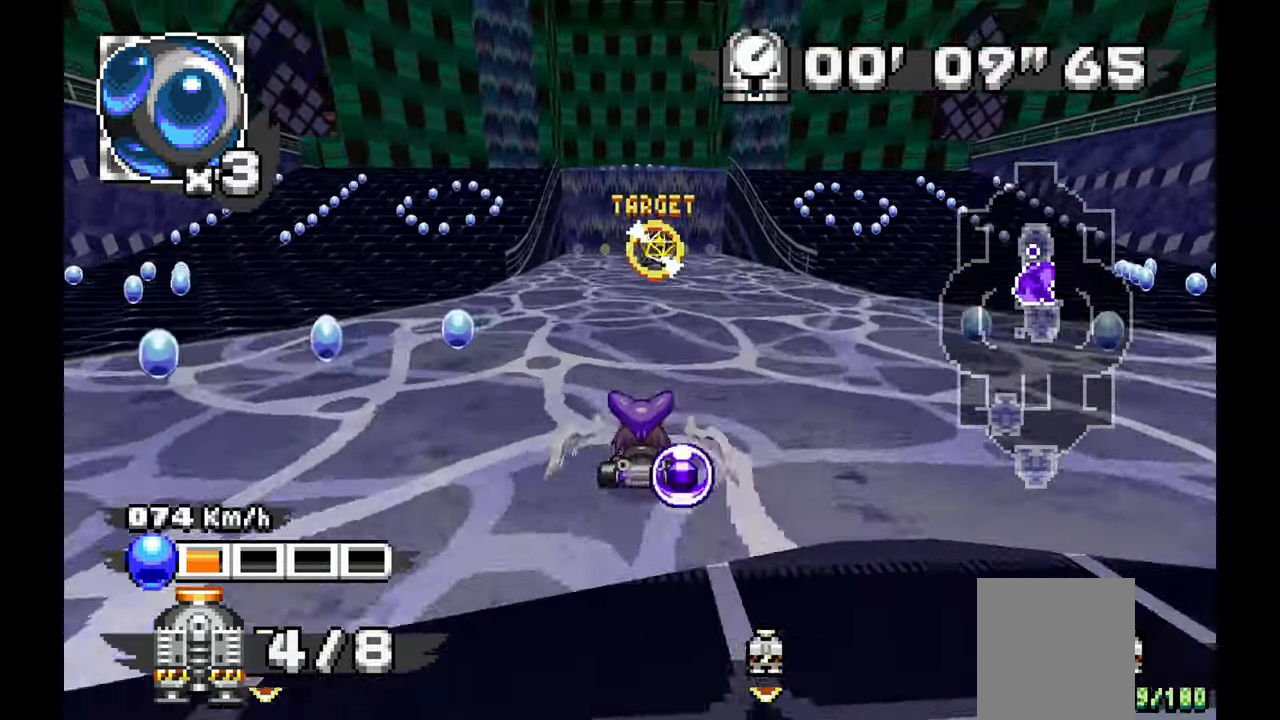
{"dt_ms": 500, "buttons": [], "left_stick": "right", "events": [[50, "left_stick", "center"], [250, "A", "up"], [283, "left_stick", "right"]]}
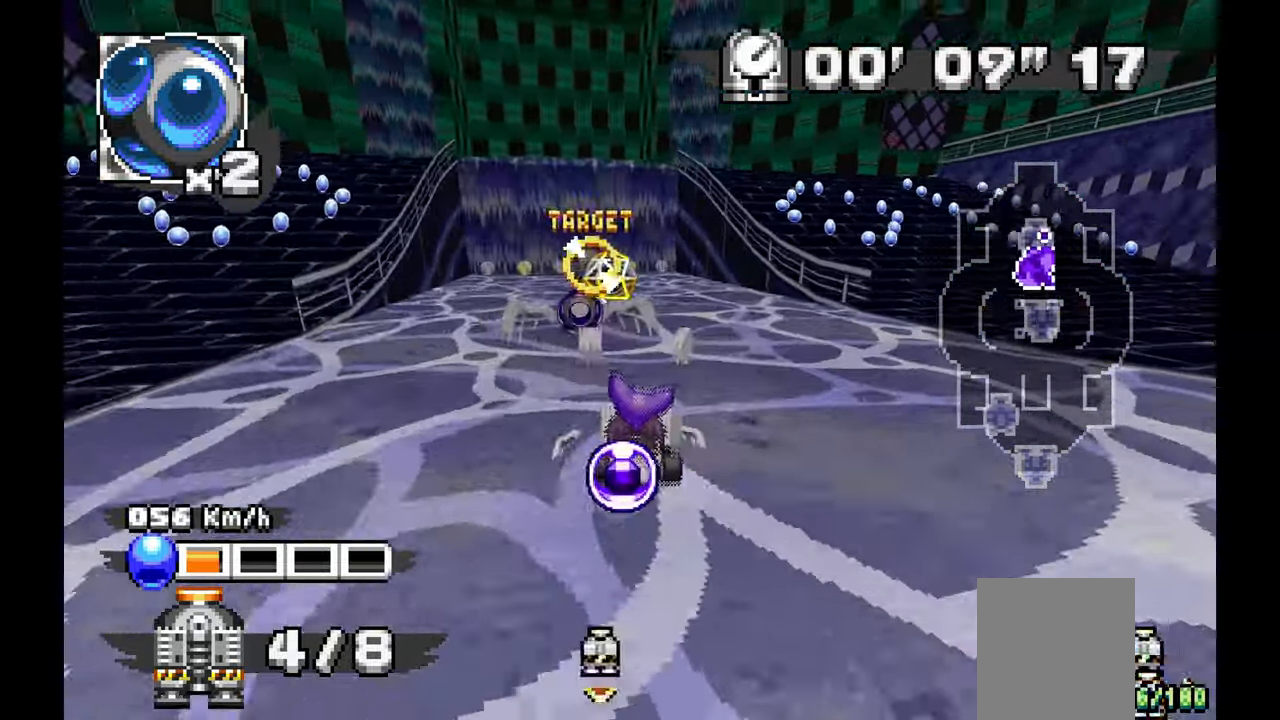
{"dt_ms": 500, "buttons": [], "left_stick": "right"}
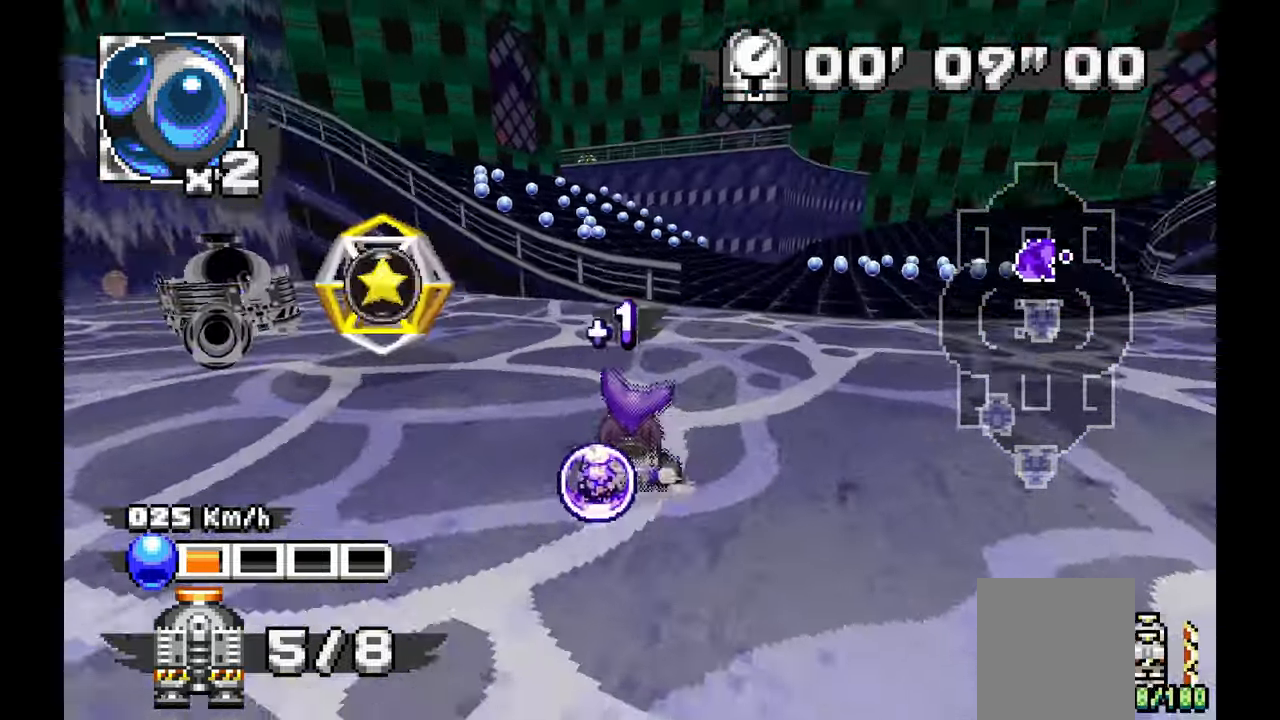
{"dt_ms": 500, "buttons": ["A"], "left_stick": "right", "events": [[267, "A", "down"]]}
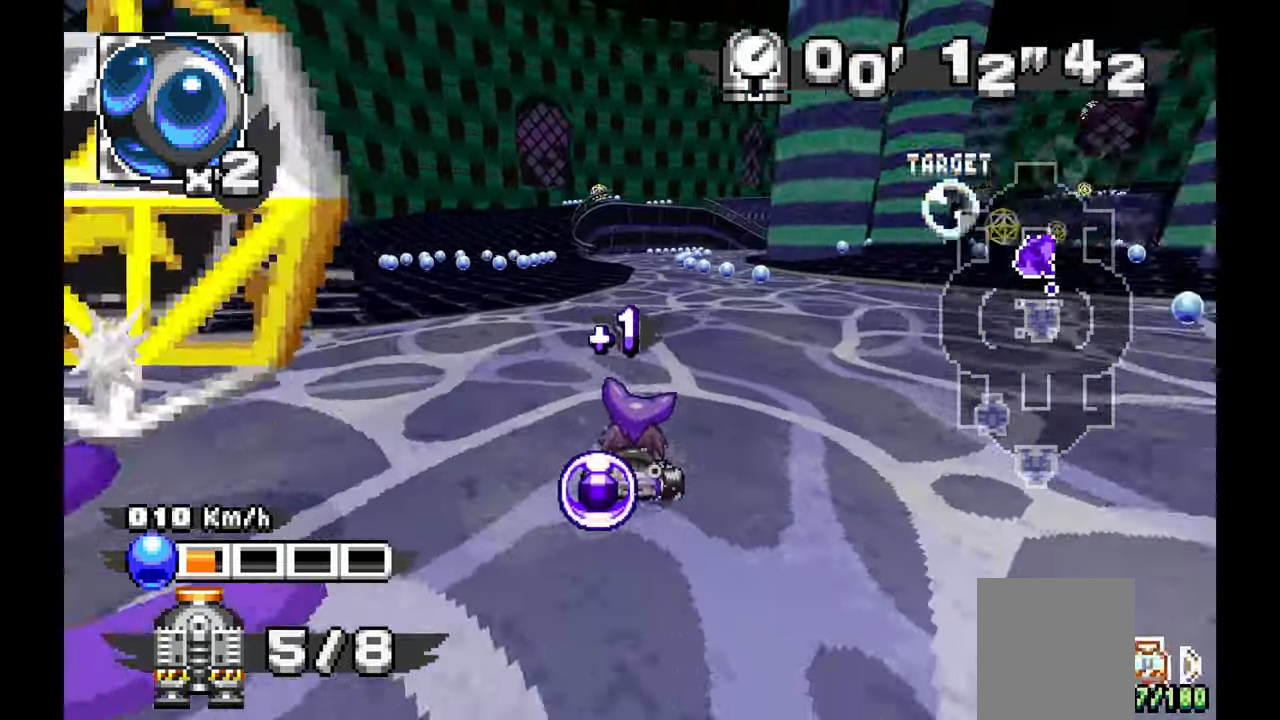
{"dt_ms": 500, "buttons": ["A"], "left_stick": "center", "events": [[150, "left_stick", "center"], [267, "left_stick", "up"], [317, "left_stick", "center"], [383, "left_stick", "up"], [500, "left_stick", "center"]]}
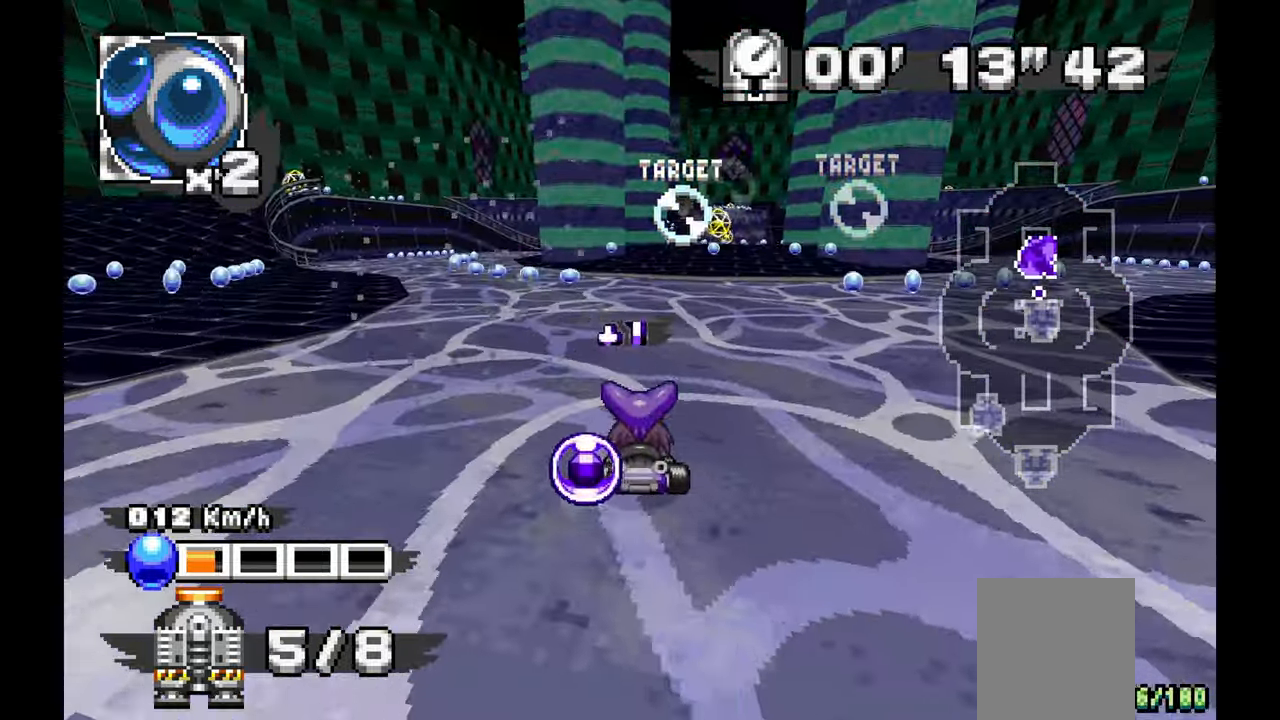
{"dt_ms": 500, "buttons": ["A"], "left_stick": "center", "events": [[17, "left_stick", "up"], [83, "left_stick", "right"], [200, "left_stick", "center"]]}
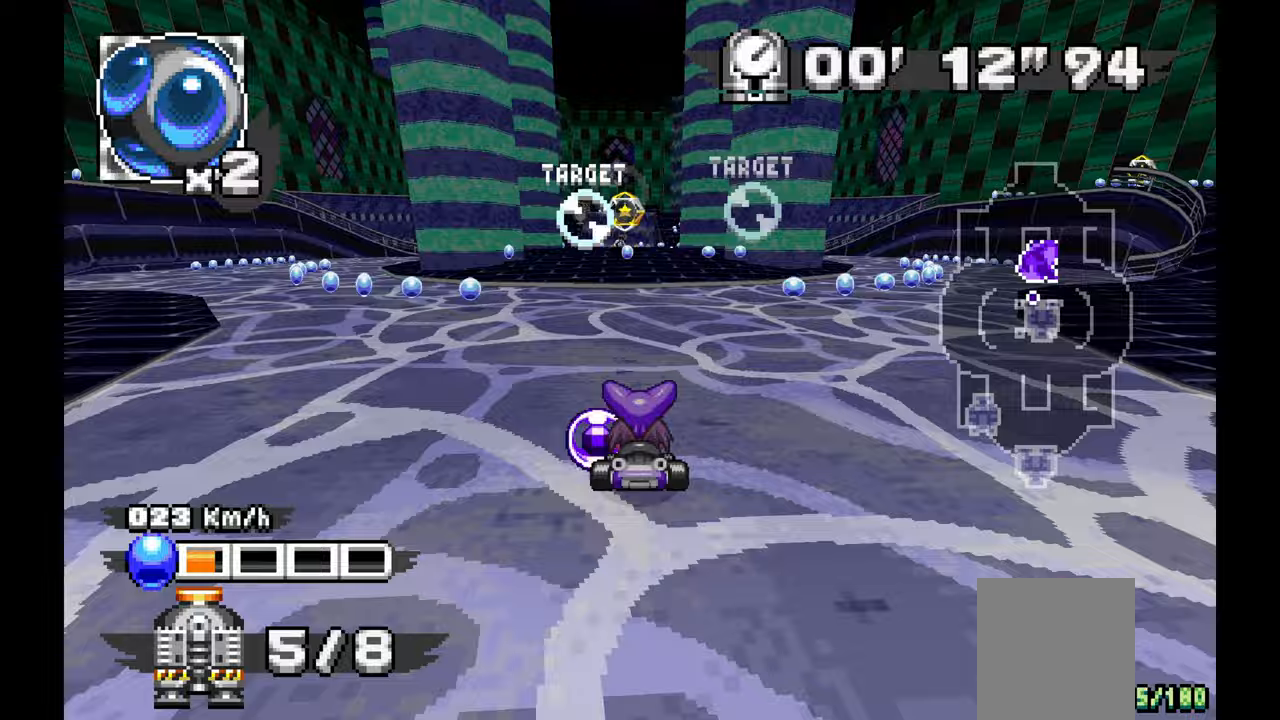
{"dt_ms": 500, "buttons": ["A"], "left_stick": "center", "events": [[167, "left_stick", "up-left"], [267, "left_stick", "center"]]}
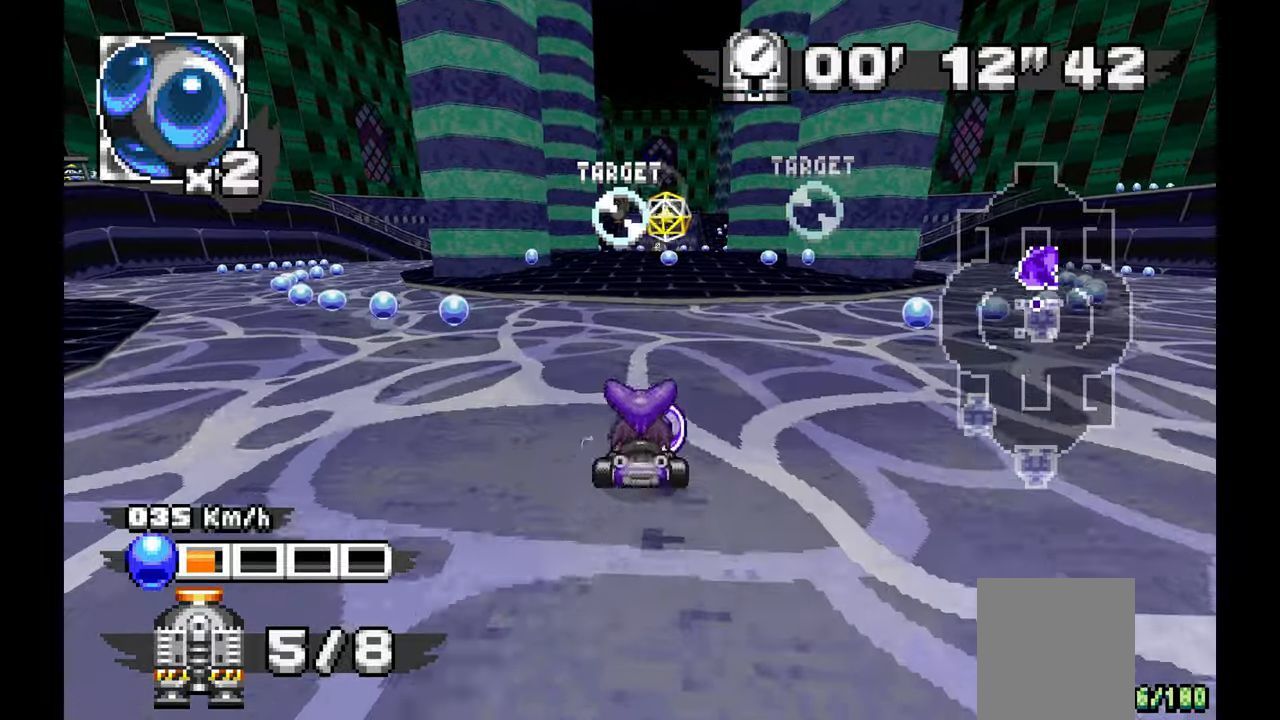
{"dt_ms": 500, "buttons": ["A"], "left_stick": "center", "events": [[417, "left_stick", "up-left"], [483, "left_stick", "center"]]}
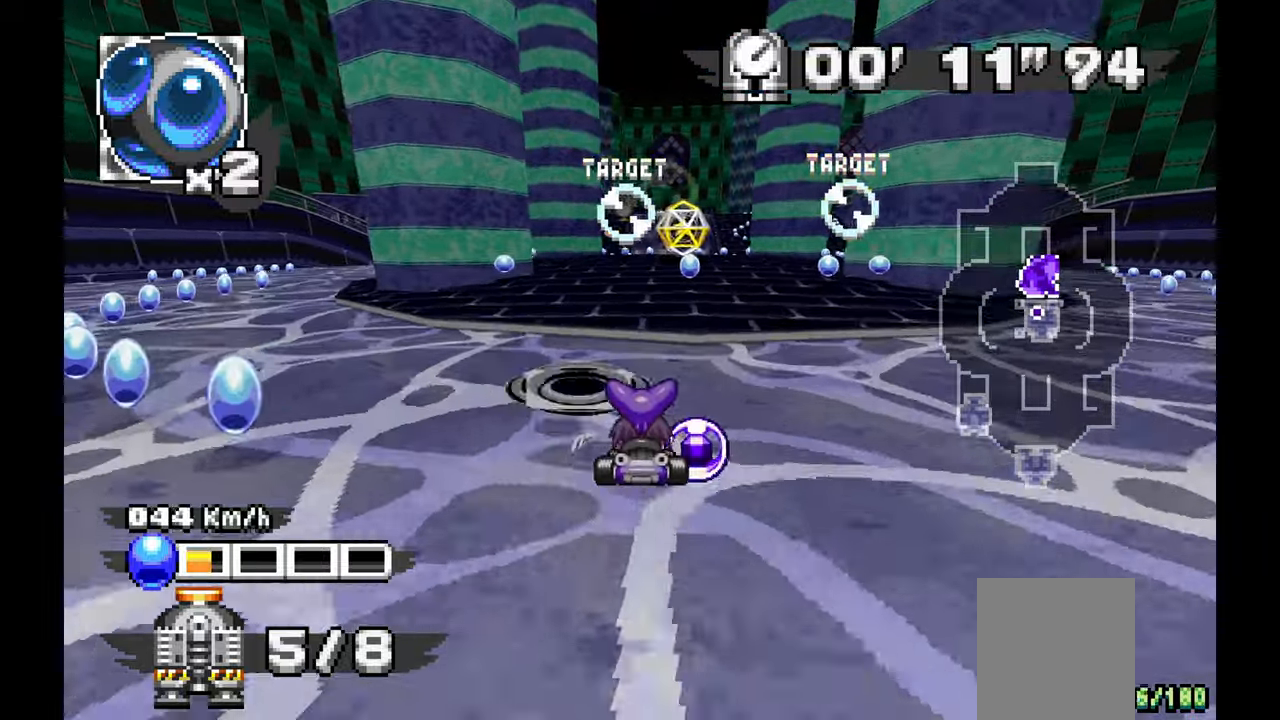
{"dt_ms": 1000, "buttons": ["A"], "left_stick": "up", "events": [[350, "left_stick", "up"], [417, "left_stick", "center"], [500, "left_stick", "up"]]}
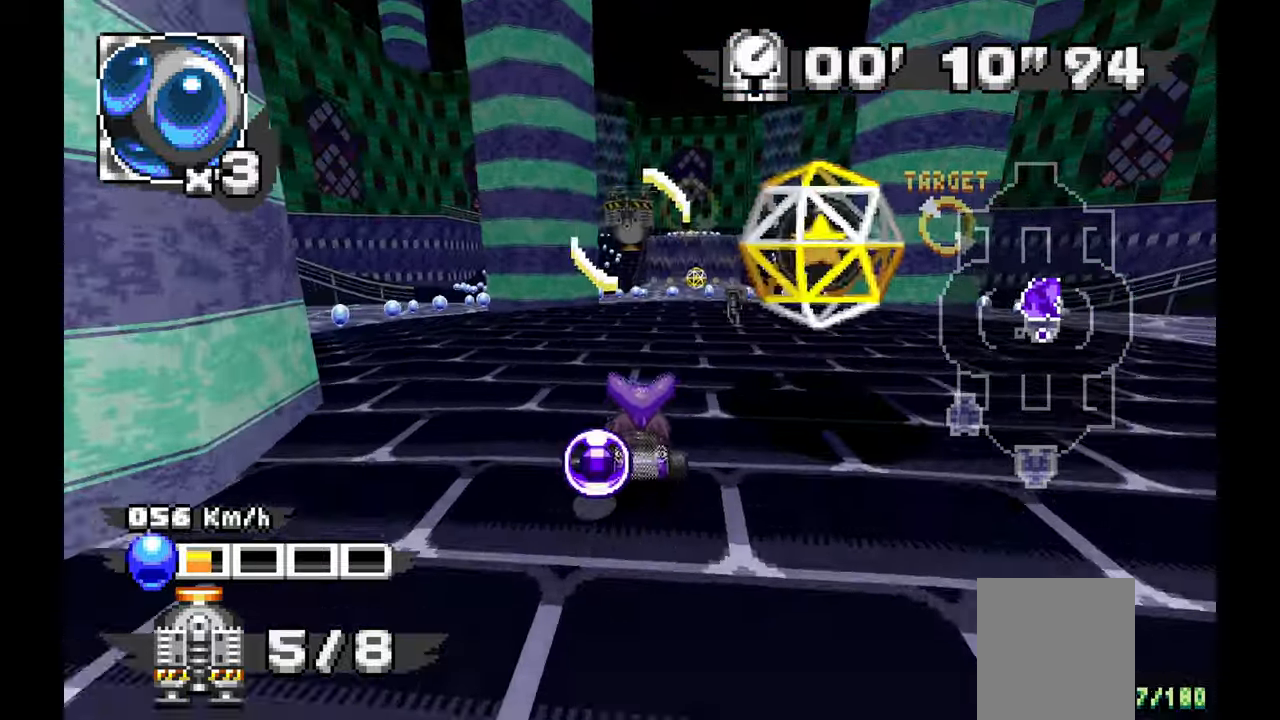
{"dt_ms": 500, "buttons": [], "left_stick": "right", "events": [[183, "left_stick", "center"], [267, "left_stick", "right"], [383, "A", "up"]]}
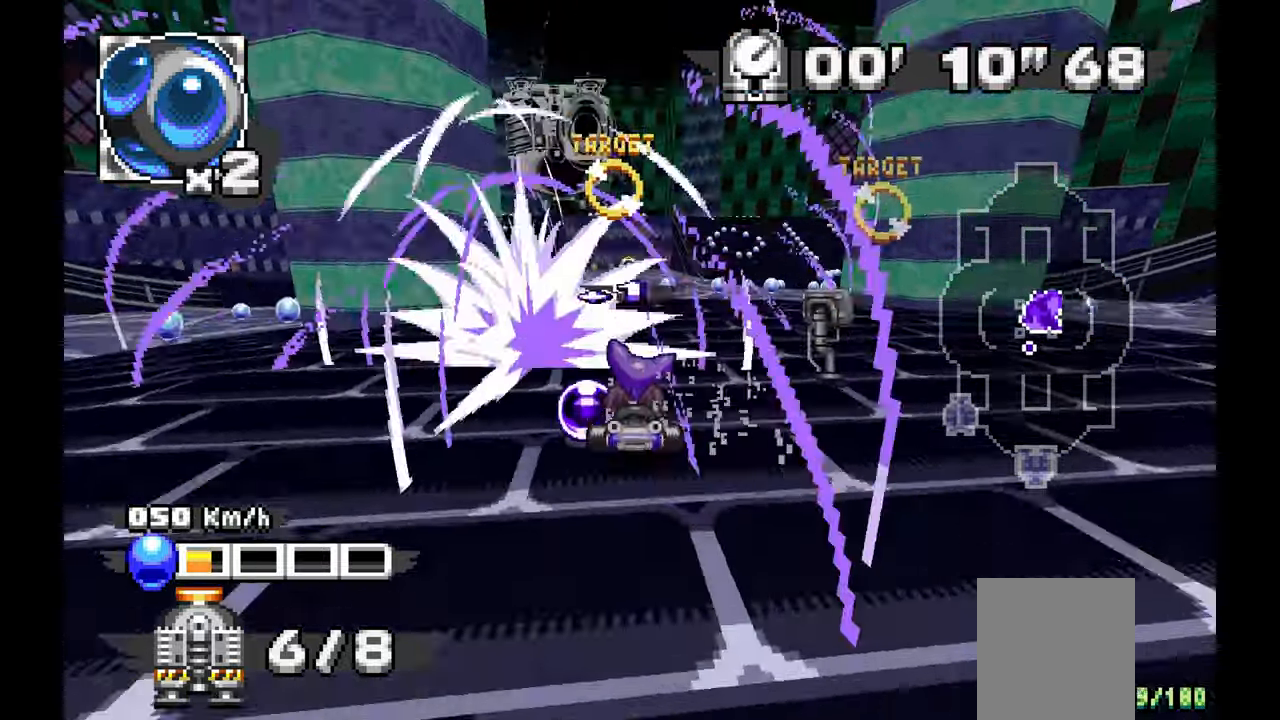
{"dt_ms": 500, "buttons": ["A"], "left_stick": "center", "events": [[100, "left_stick", "center"], [283, "A", "down"], [333, "left_stick", "right"], [450, "left_stick", "center"]]}
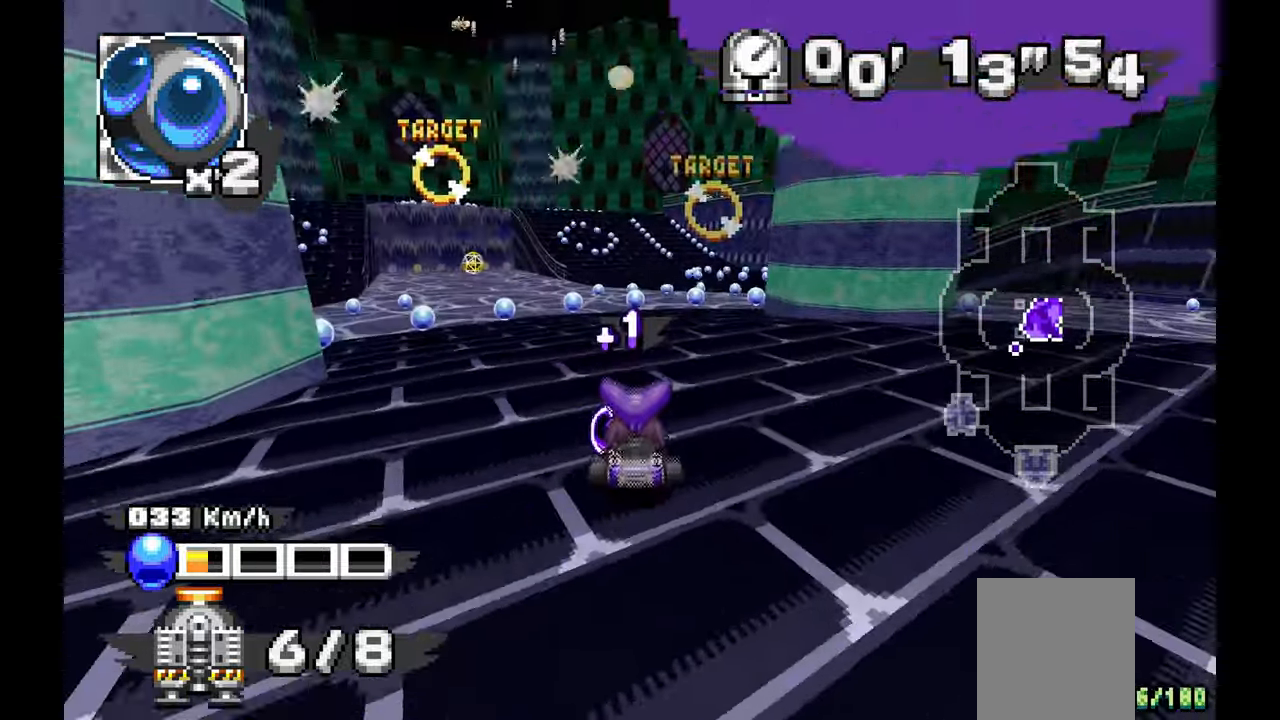
{"dt_ms": 500, "buttons": ["A"], "left_stick": "left", "events": [[150, "left_stick", "up-left"], [350, "left_stick", "center"], [500, "left_stick", "left"]]}
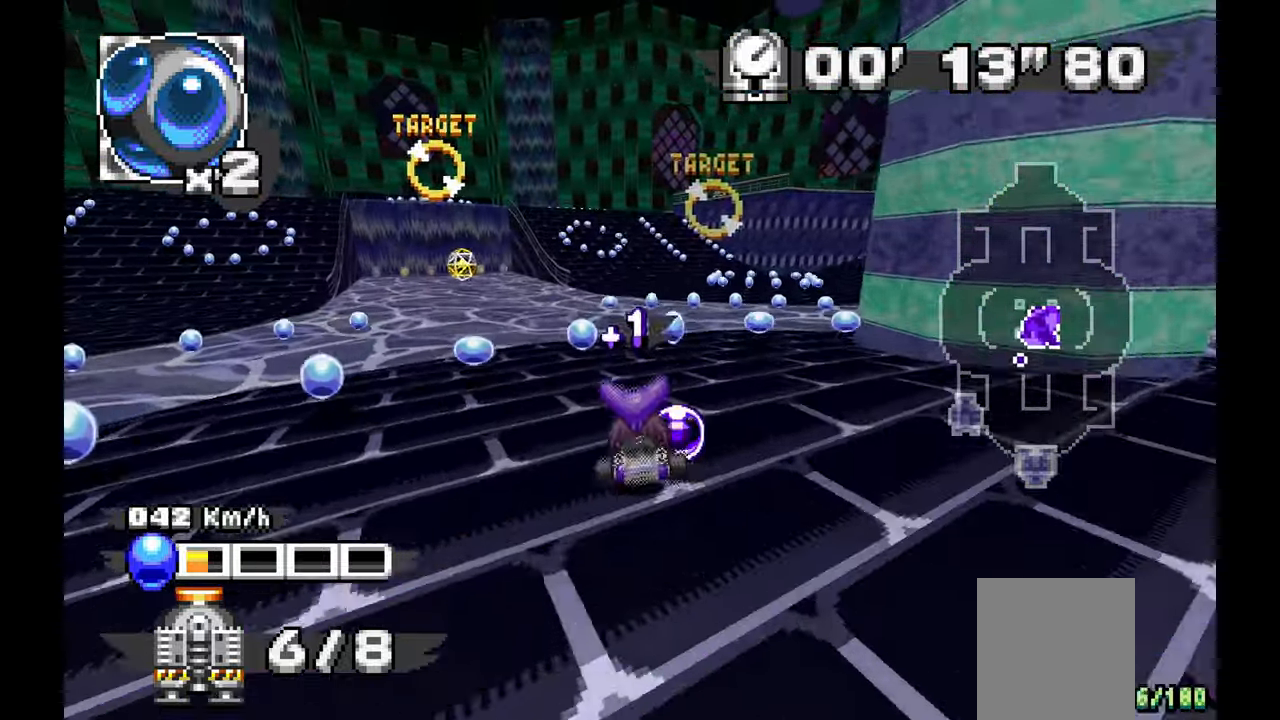
{"dt_ms": 500, "buttons": ["A"], "left_stick": "right", "events": [[167, "A", "up"], [300, "left_stick", "center"], [367, "left_stick", "right"], [467, "A", "down"]]}